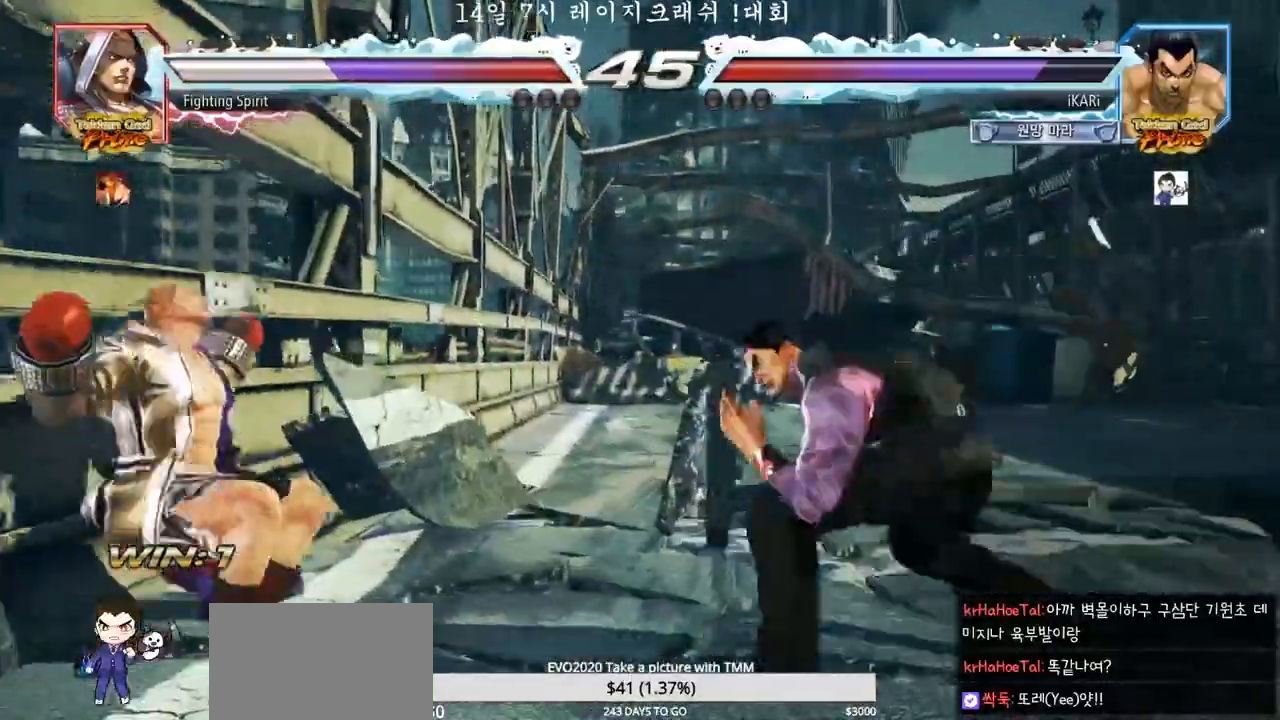
Gameplay with a controller (arcade stick); each line is a JSON object with the inputs held at the frame after it (dt_ms = milliseconds from this image to that frame). "events" lists button and stick changes between this image and that frame as [ms after this image, input, new state], when the widget could be followed in between. Not read: L3 R3.
{"dt_ms": 500, "buttons": [], "left_stick": "center"}
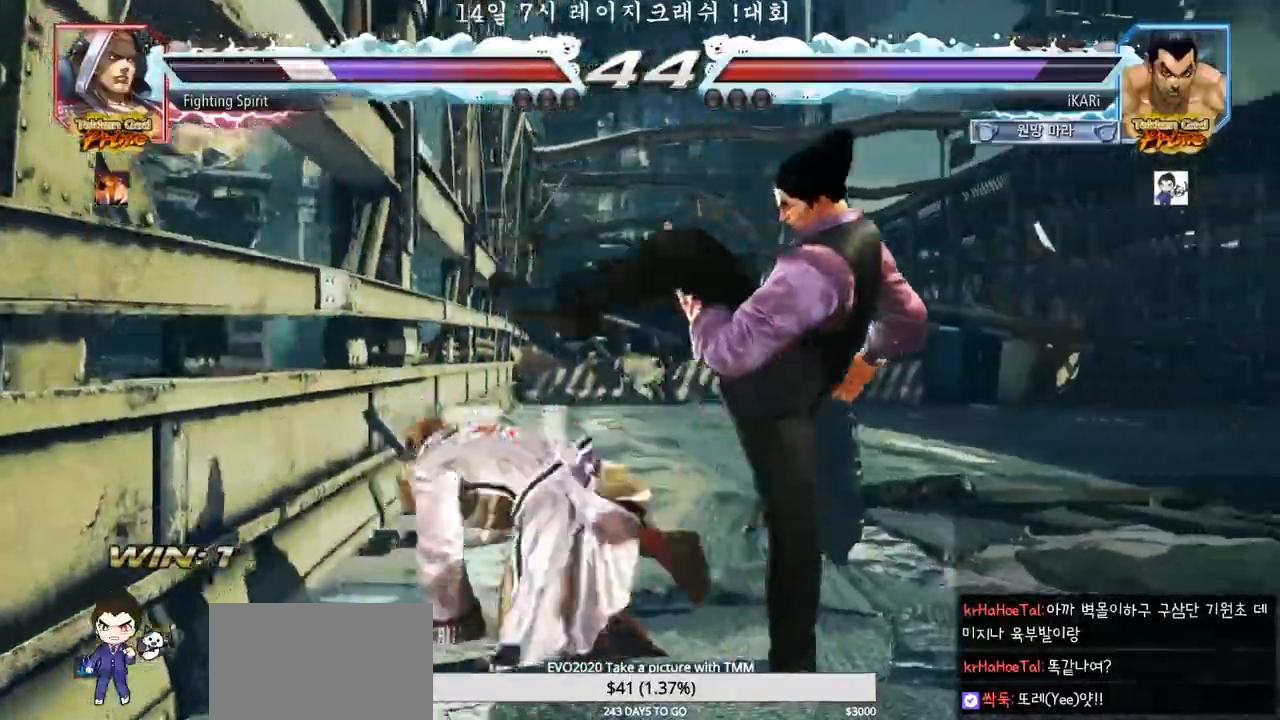
{"dt_ms": 500, "buttons": ["SQUARE", "TRIANGLE"], "left_stick": "center", "events": [[50, "TRIANGLE", "down"], [50, "left_stick", "down-left"], [117, "TRIANGLE", "up"], [150, "TRIANGLE", "down"], [200, "TRIANGLE", "up"], [250, "TRIANGLE", "down"], [267, "left_stick", "center"], [433, "SQUARE", "down"]]}
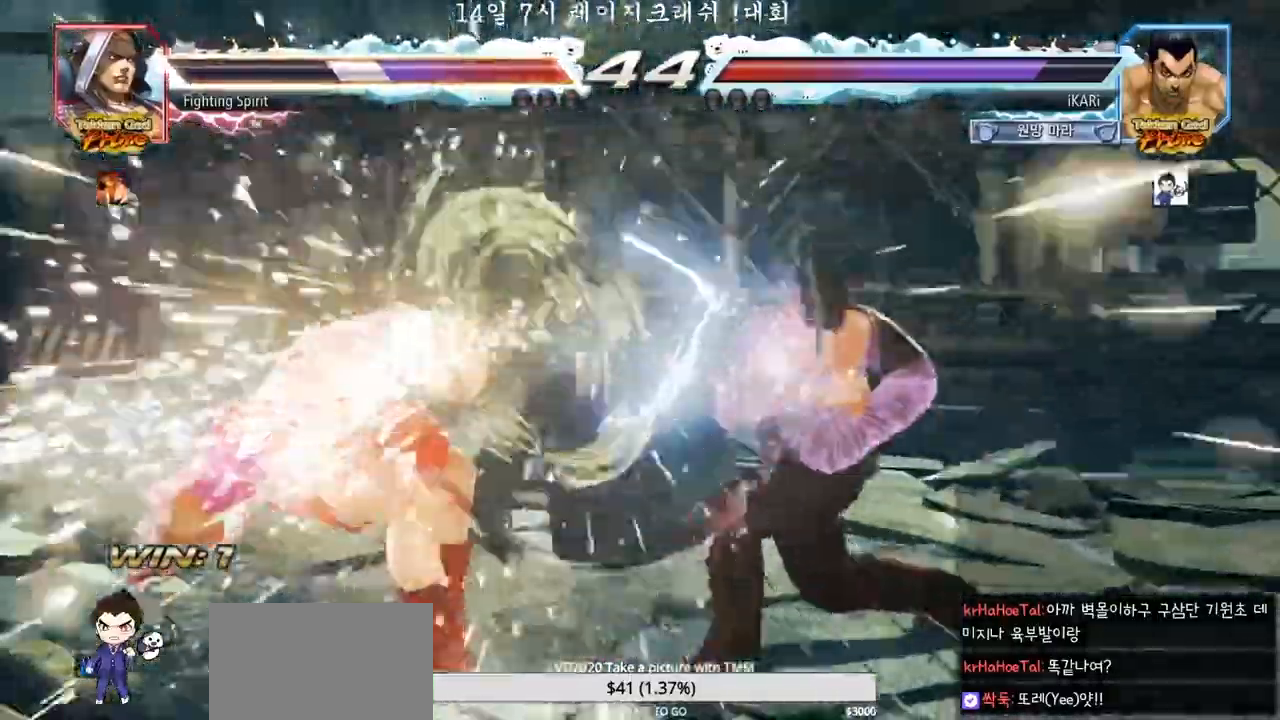
{"dt_ms": 500, "buttons": [], "left_stick": "center", "events": [[17, "SQUARE", "up"], [233, "TRIANGLE", "up"], [333, "left_stick", "up"], [383, "left_stick", "center"]]}
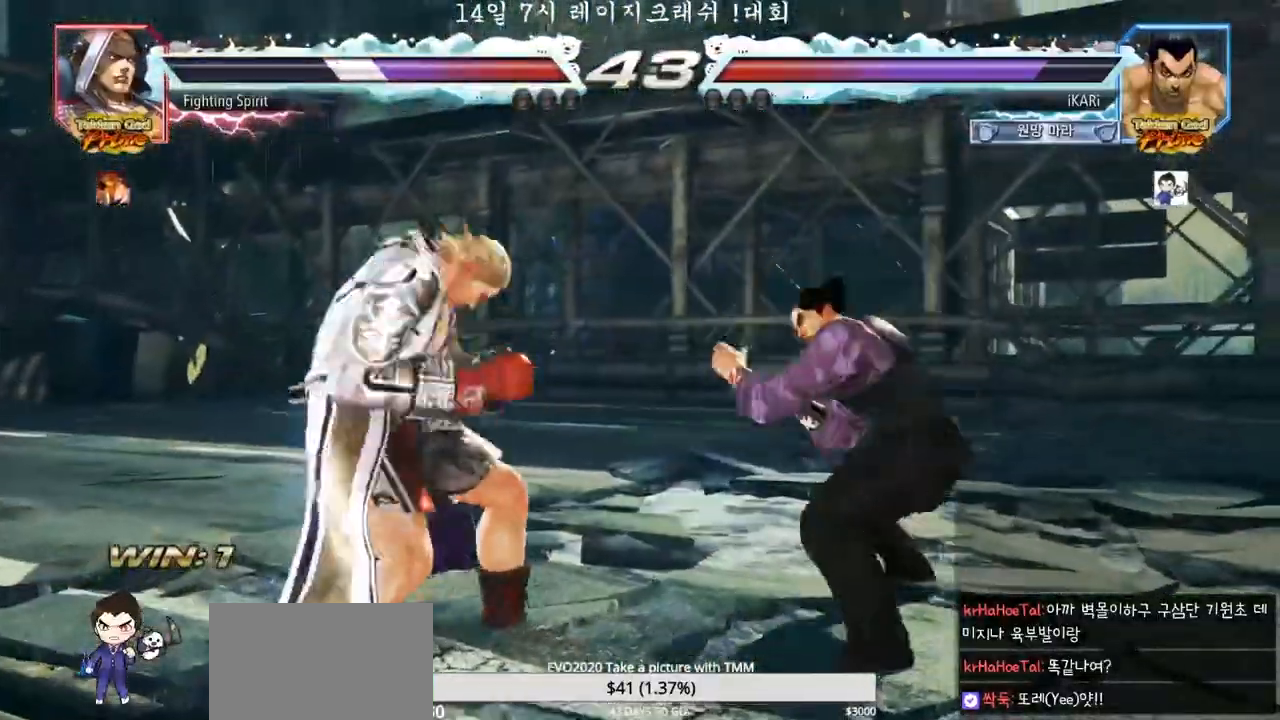
{"dt_ms": 500, "buttons": [], "left_stick": "center", "events": [[17, "left_stick", "down-right"], [33, "TRIANGLE", "down"], [67, "TRIANGLE", "up"], [100, "TRIANGLE", "down"], [150, "TRIANGLE", "up"], [200, "TRIANGLE", "down"], [250, "TRIANGLE", "up"], [250, "left_stick", "center"]]}
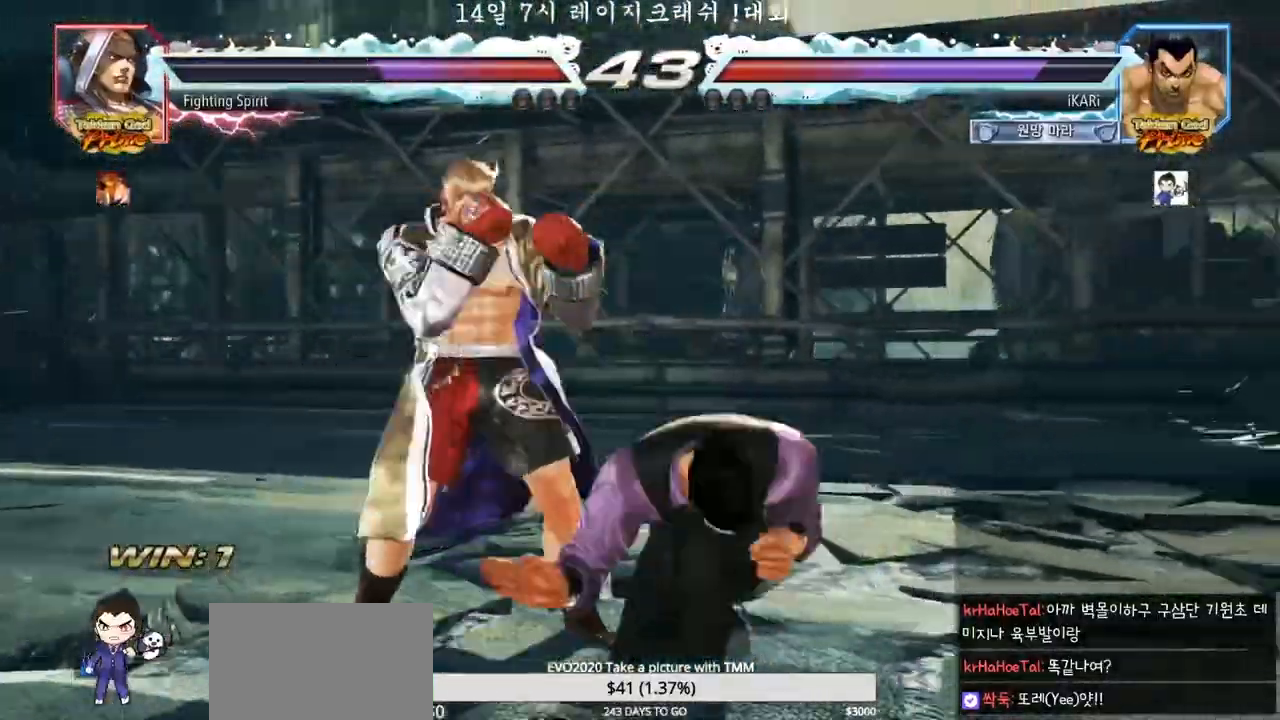
{"dt_ms": 500, "buttons": [], "left_stick": "right", "events": [[217, "left_stick", "right"]]}
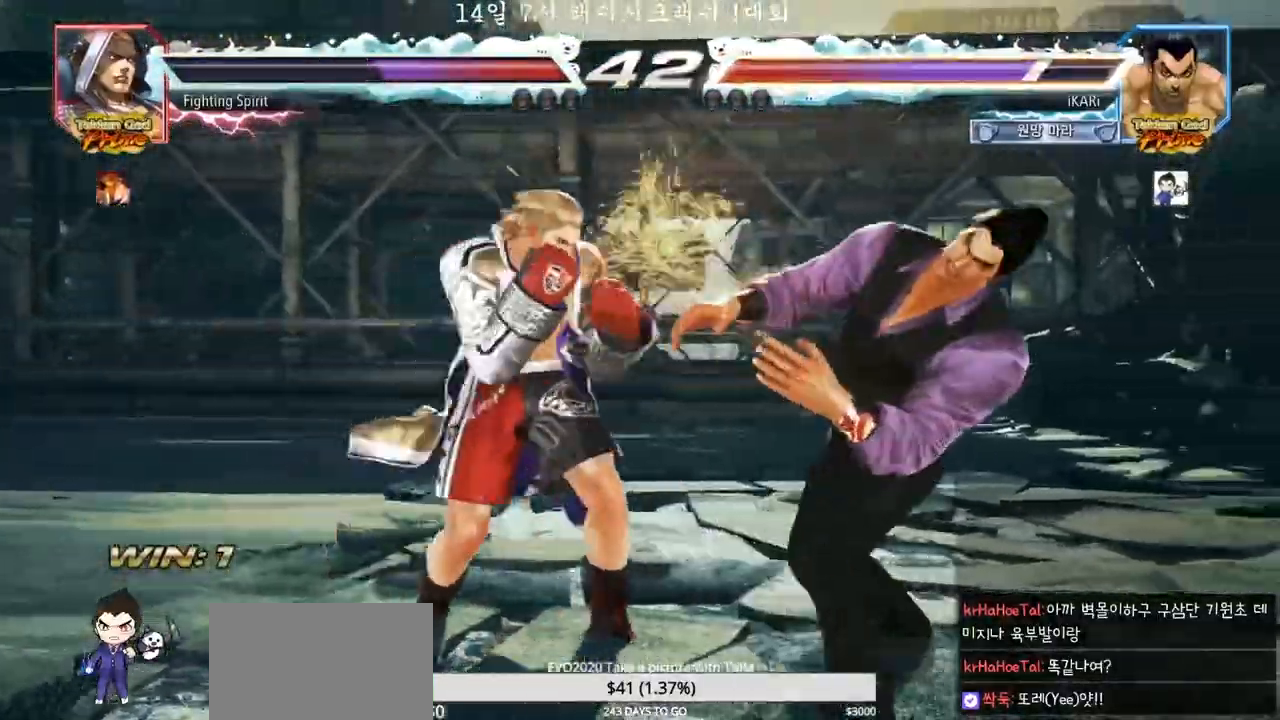
{"dt_ms": 500, "buttons": [], "left_stick": "right", "events": []}
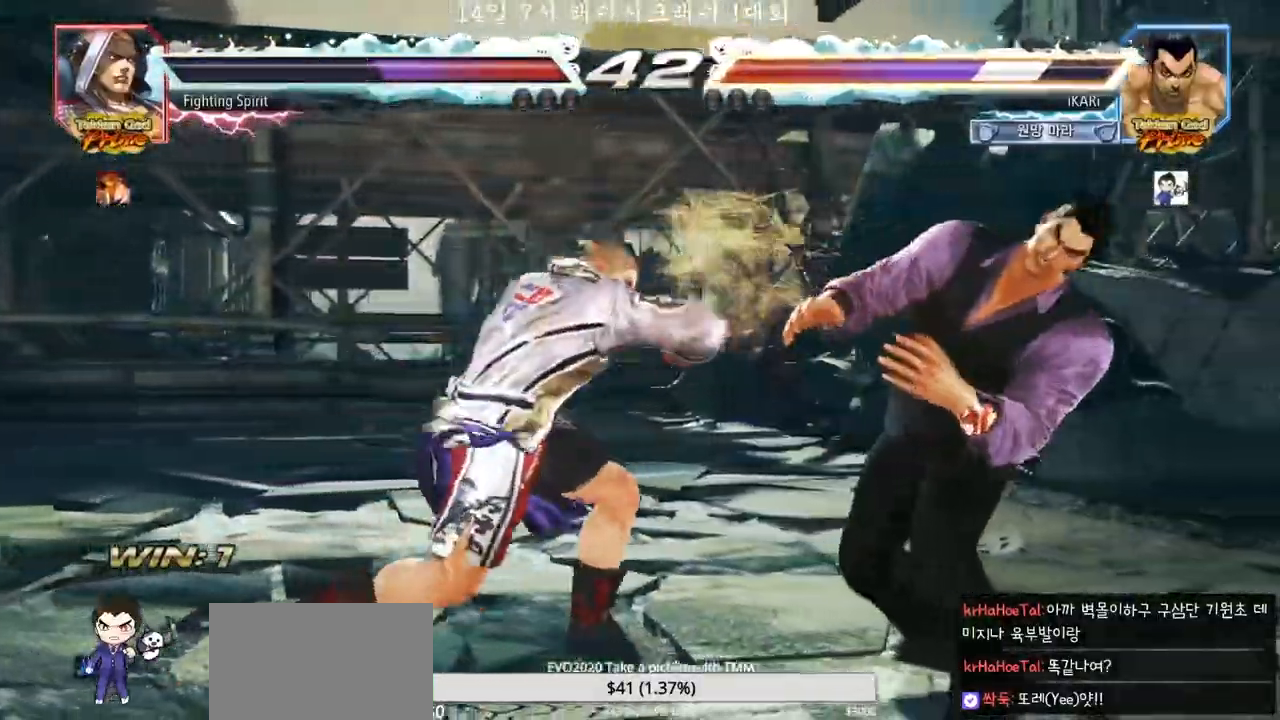
{"dt_ms": 500, "buttons": [], "left_stick": "center", "events": [[133, "left_stick", "center"], [217, "left_stick", "down-left"], [250, "TRIANGLE", "down"], [300, "TRIANGLE", "up"], [333, "TRIANGLE", "down"], [383, "TRIANGLE", "up"], [417, "TRIANGLE", "down"], [467, "TRIANGLE", "up"], [483, "left_stick", "center"]]}
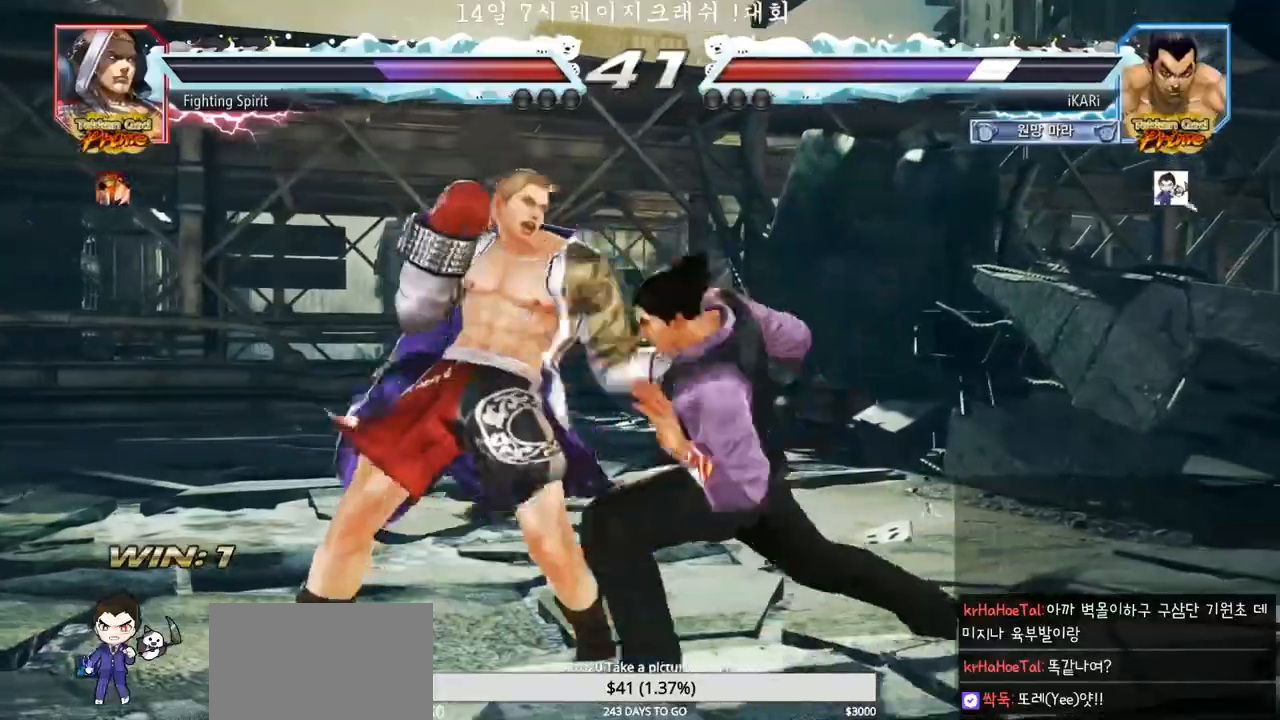
{"dt_ms": 1000, "buttons": [], "left_stick": "right"}